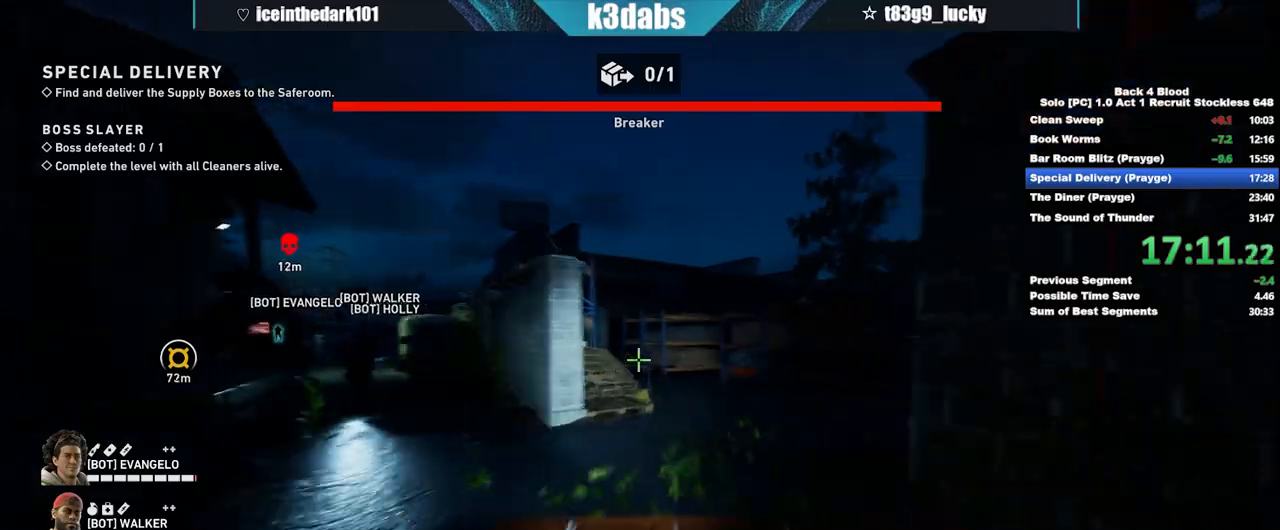
Gameplay with keyboard and mouse; each line is a JSON object with the keys and mouse buttons held at the frame after it. "events" lists presses ("down") and releases ("up") of "1", "2", "3", "4", "5", "a", "alt", "b", "c", "ctrl", "d", "e", "f", "g", "q", "r", "s", "shift", "space", "t", "tab", "tilde", "v", "w", "x", "z", "mouse_left", "mouse_wheel", "mouse_right", "mouse_mb4" and "mouse_mb5" between this image and that frame as [ms after this image, input, new state], when the widget could be followed in between. "mouse_left", "mouse_wheel", "mouse_right", "mouse_mb4", "mouse_mb5" = the "left", "wheel", "right", "mb4", "mb5" buttons of the "mouse" list. No other keys are recorded. "wheel" means that the mouse wheel is clicked or scrolled. Mouse movement is not recorded.
{"keys": ["space", "w"], "mouse": [], "events": [[501, "shift", "up"], [501, "space", "down"]]}
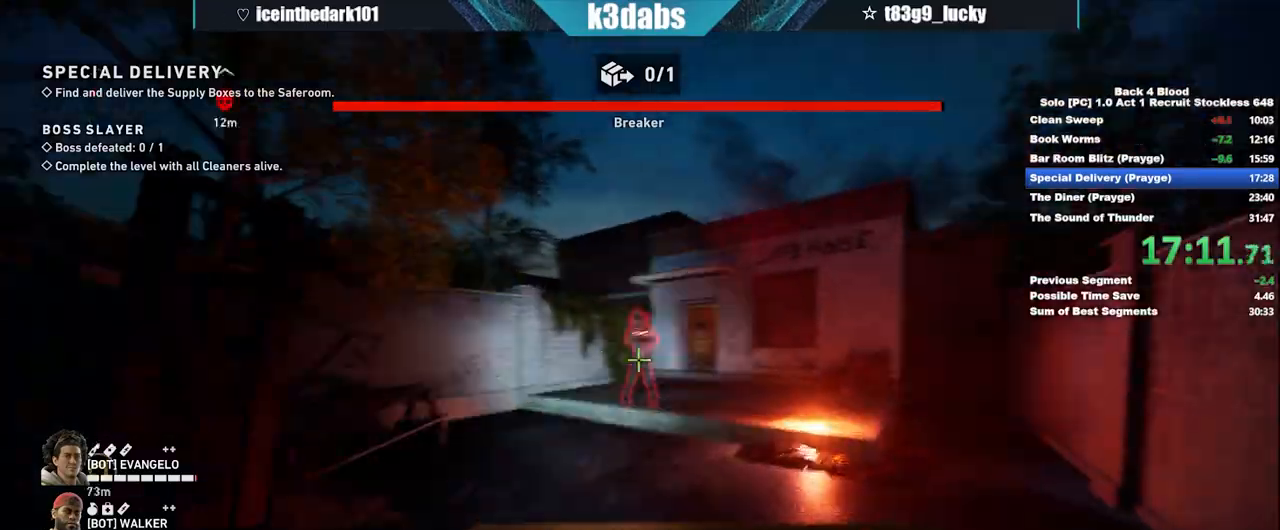
{"keys": ["d", "w"], "mouse": [], "events": [[200, "space", "up"], [300, "d", "down"]]}
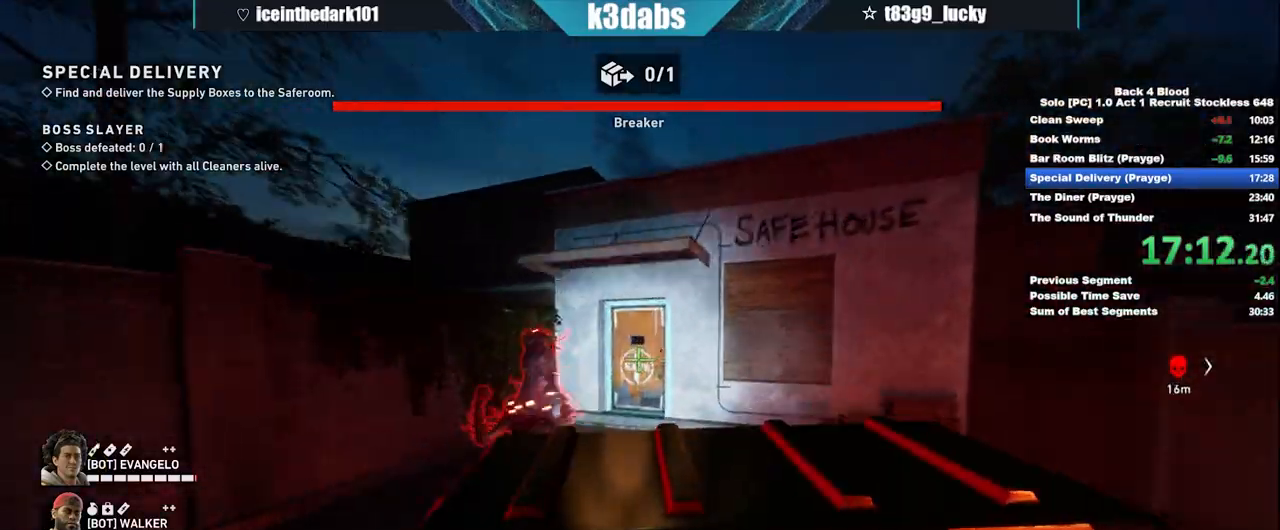
{"keys": ["shift", "w"], "mouse": [], "events": [[67, "d", "up"], [501, "shift", "down"]]}
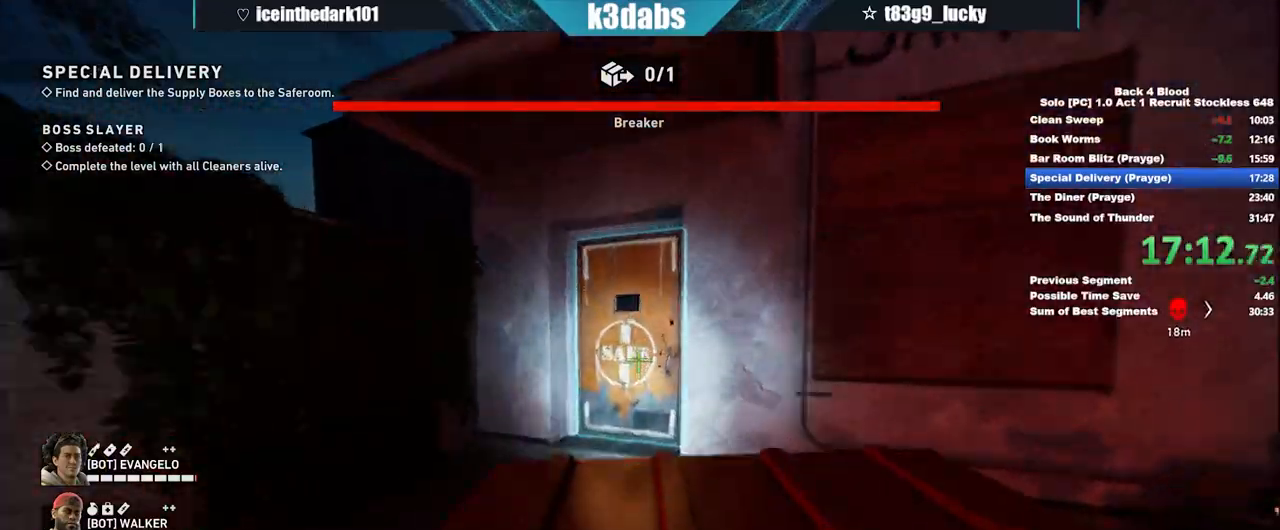
{"keys": ["w"], "mouse": [], "events": [[233, "e", "down"], [233, "shift", "up"], [333, "e", "up"], [400, "e", "down"], [500, "e", "up"]]}
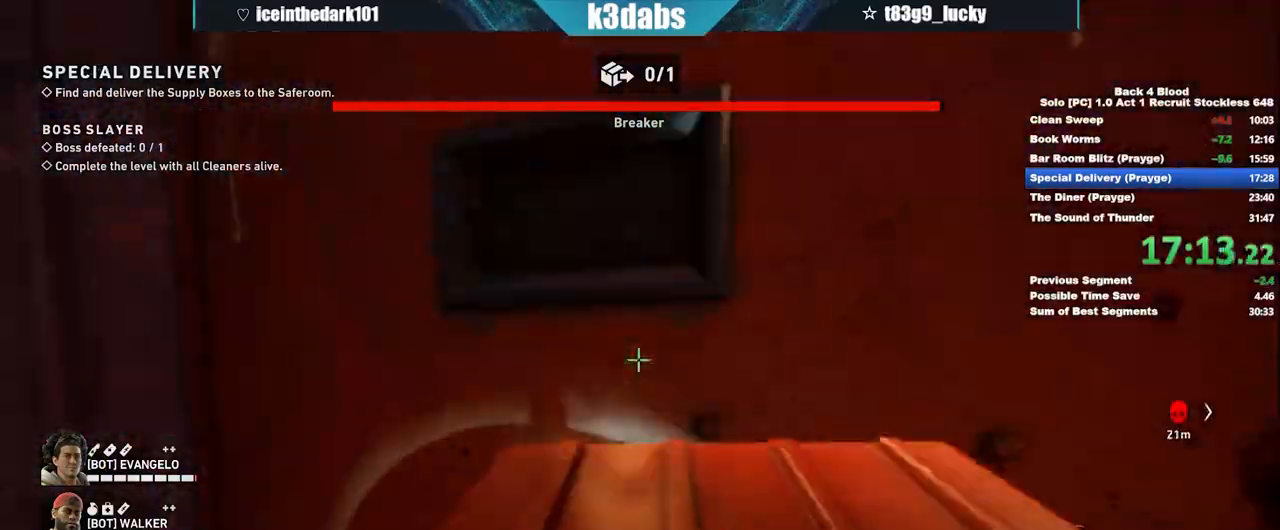
{"keys": ["d"], "mouse": [], "events": [[100, "d", "down"], [434, "w", "up"]]}
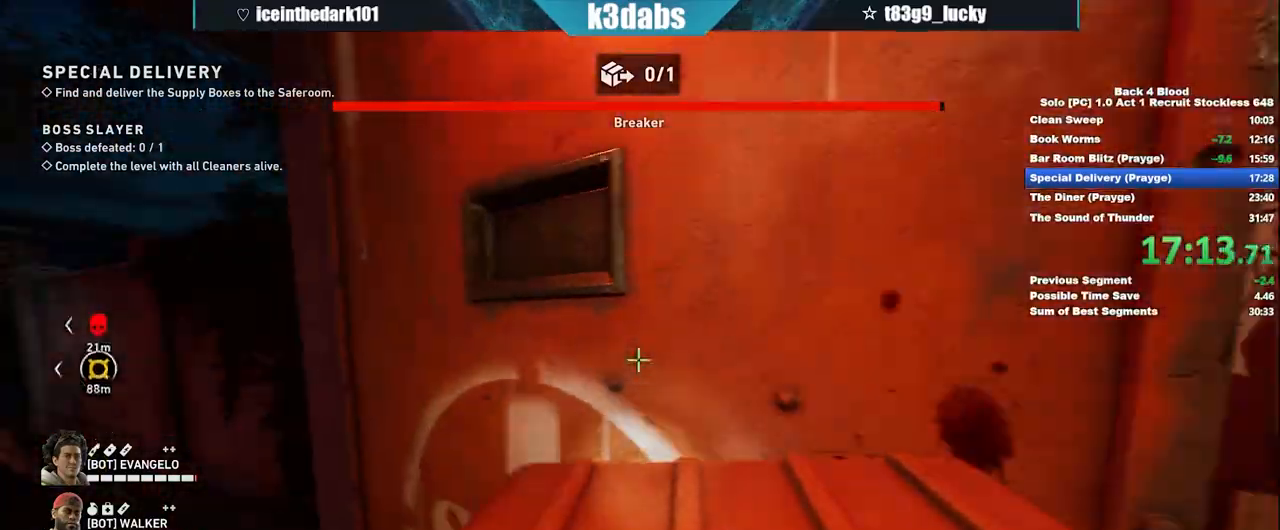
{"keys": [], "mouse": [], "events": [[166, "d", "up"], [267, "e", "down"], [300, "e", "up"], [400, "e", "down"], [433, "e", "up"]]}
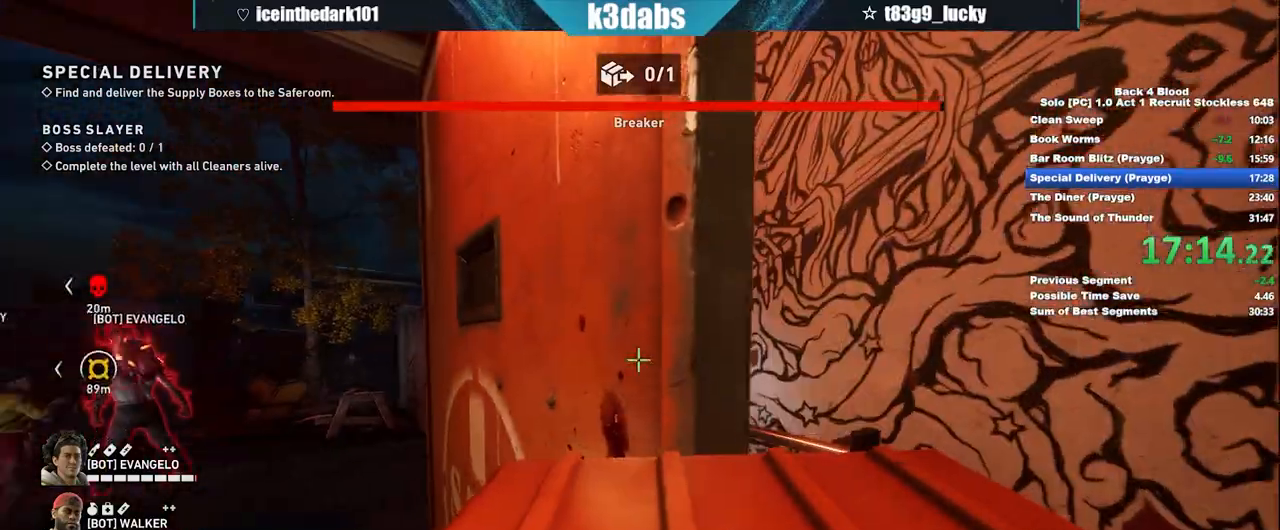
{"keys": [], "mouse": [], "events": [[33, "e", "down"], [67, "e", "up"], [167, "e", "down"], [234, "e", "up"], [401, "e", "down"], [467, "e", "up"]]}
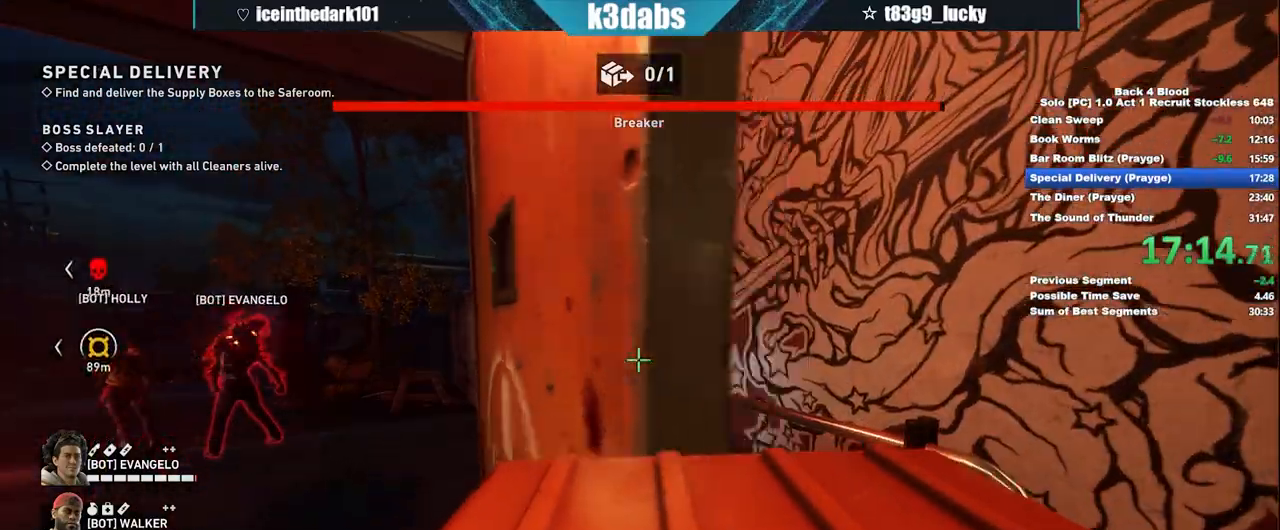
{"keys": ["shift", "w"], "mouse": [], "events": [[33, "e", "down"], [100, "e", "up"], [133, "e", "down"], [200, "e", "up"], [233, "shift", "down"], [233, "w", "down"]]}
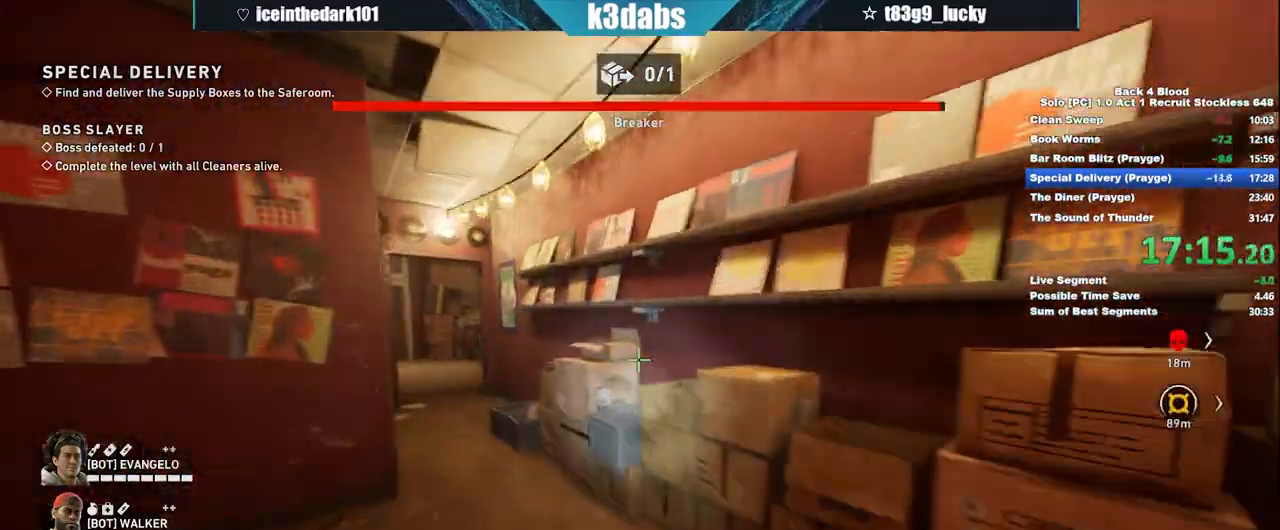
{"keys": ["shift", "w"], "mouse": [], "events": []}
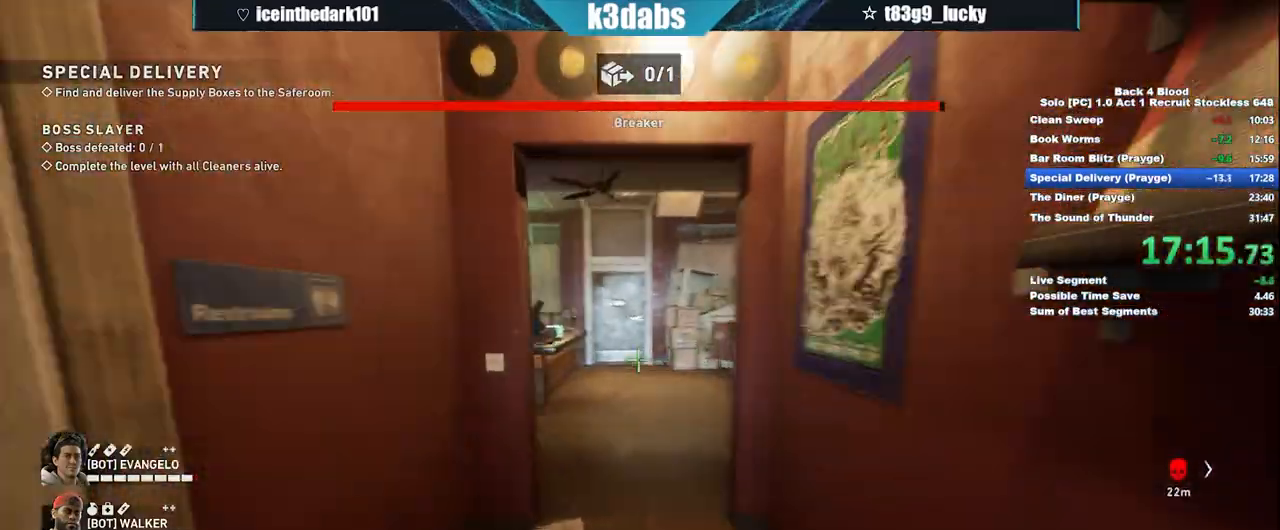
{"keys": ["shift", "w"], "mouse": [], "events": []}
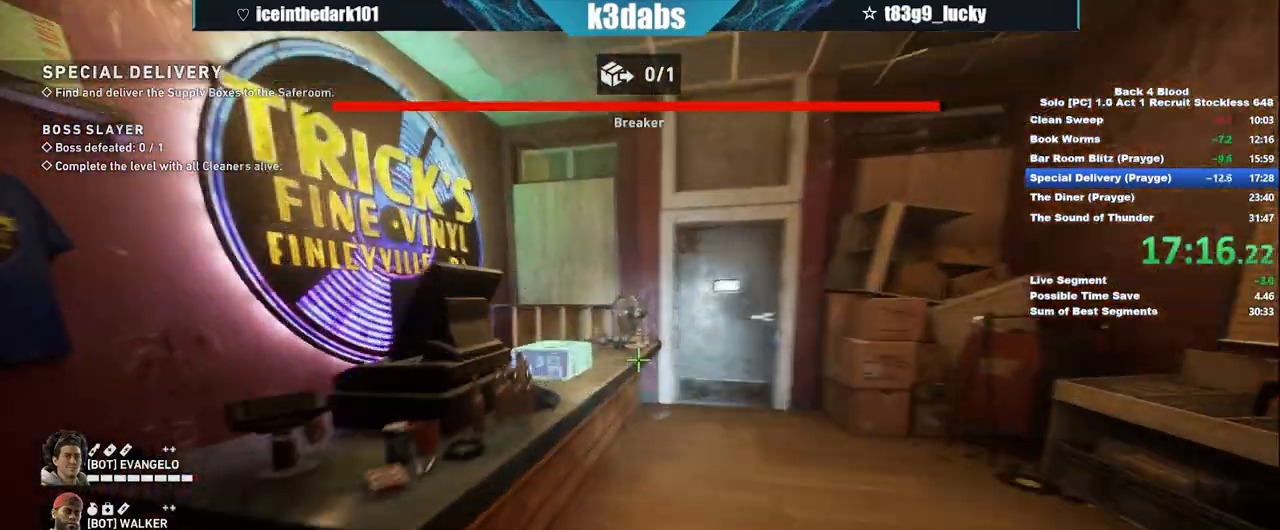
{"keys": [], "mouse": [], "events": [[134, "e", "down"], [234, "e", "up"], [367, "shift", "up"], [467, "w", "up"]]}
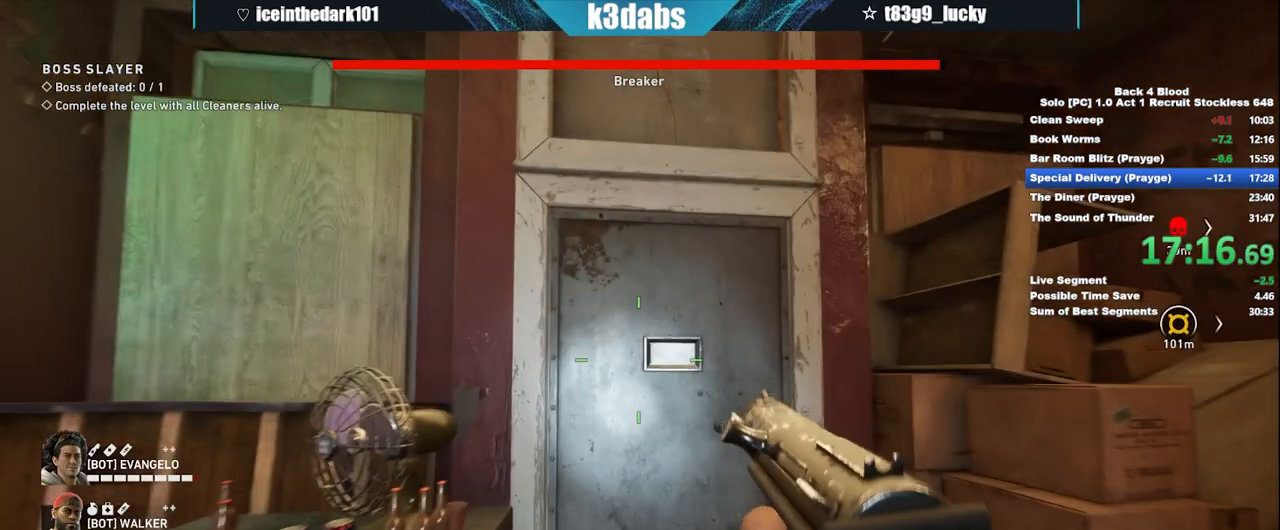
{"keys": [], "mouse": [], "events": []}
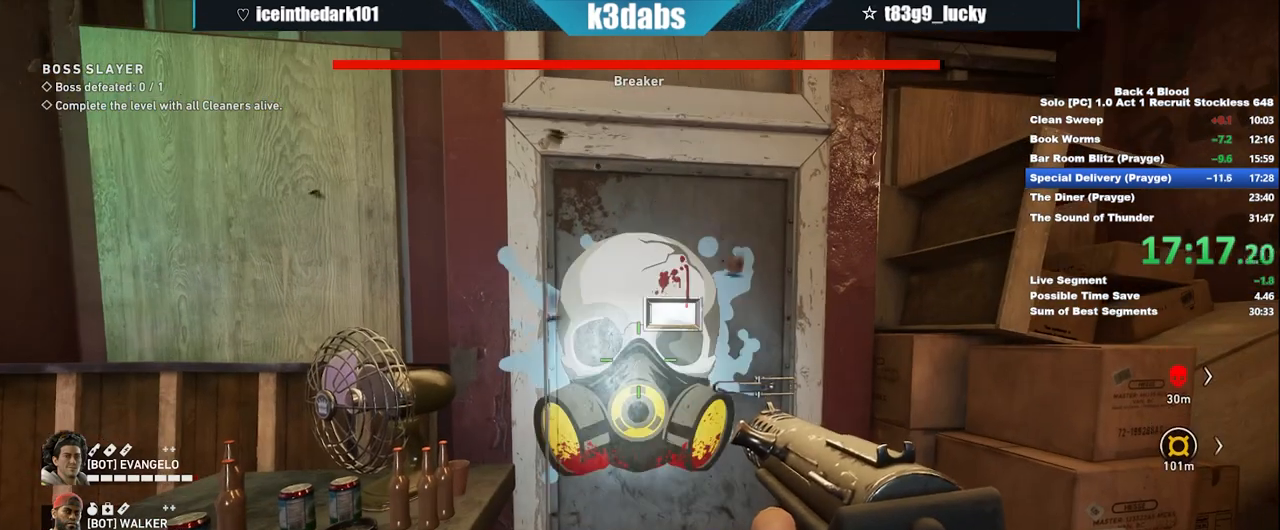
{"keys": [], "mouse": [], "events": []}
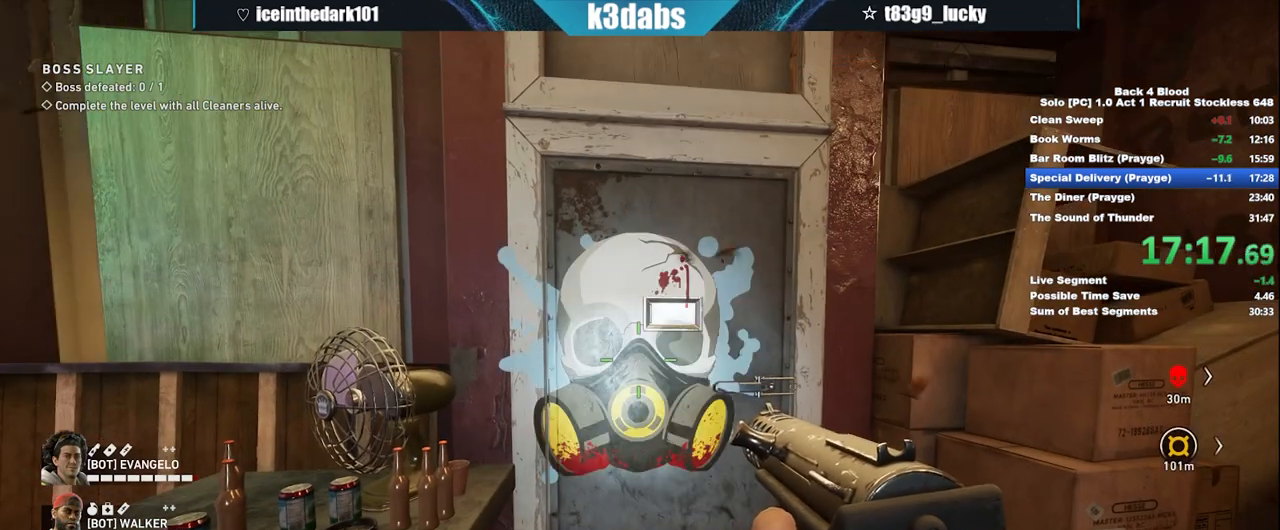
{"keys": [], "mouse": [], "events": []}
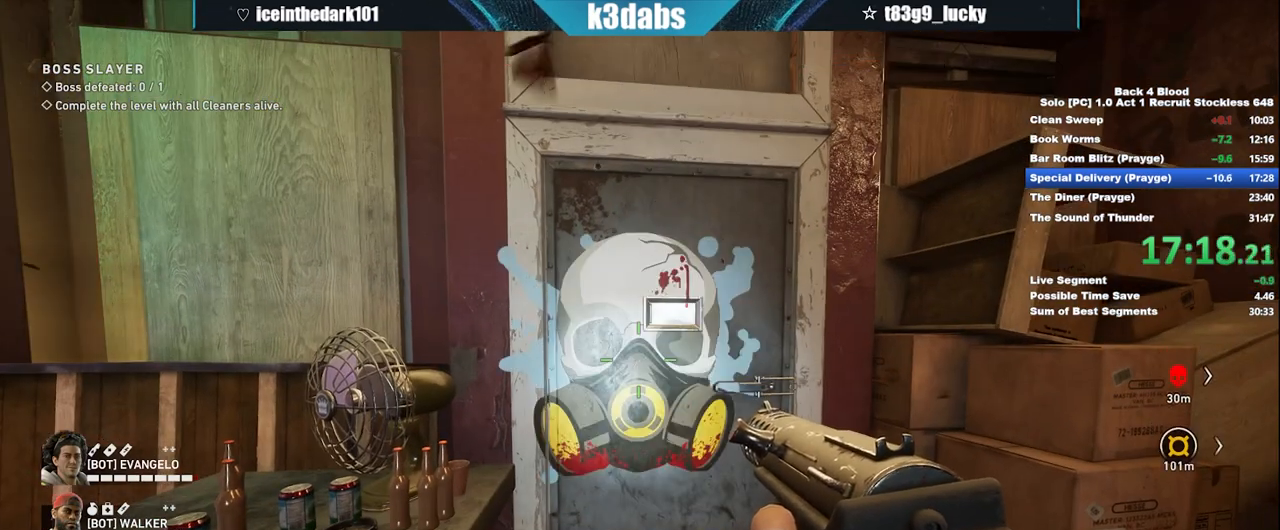
{"keys": [], "mouse": [], "events": []}
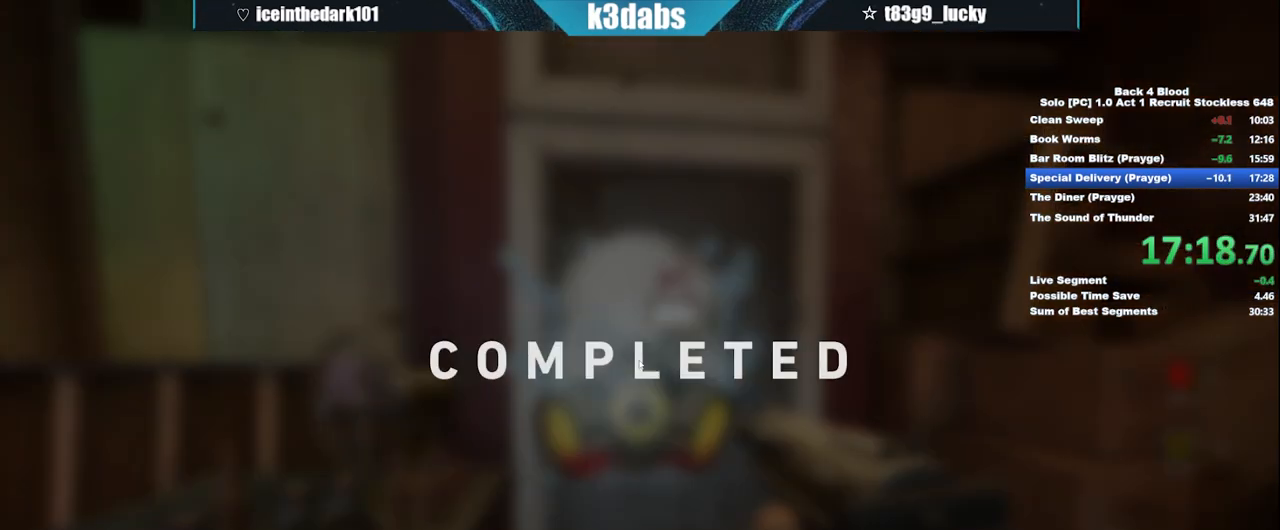
{"keys": [], "mouse": [], "events": [[234, "f", "down"], [334, "f", "up"], [434, "f", "down"], [467, "f", "up"]]}